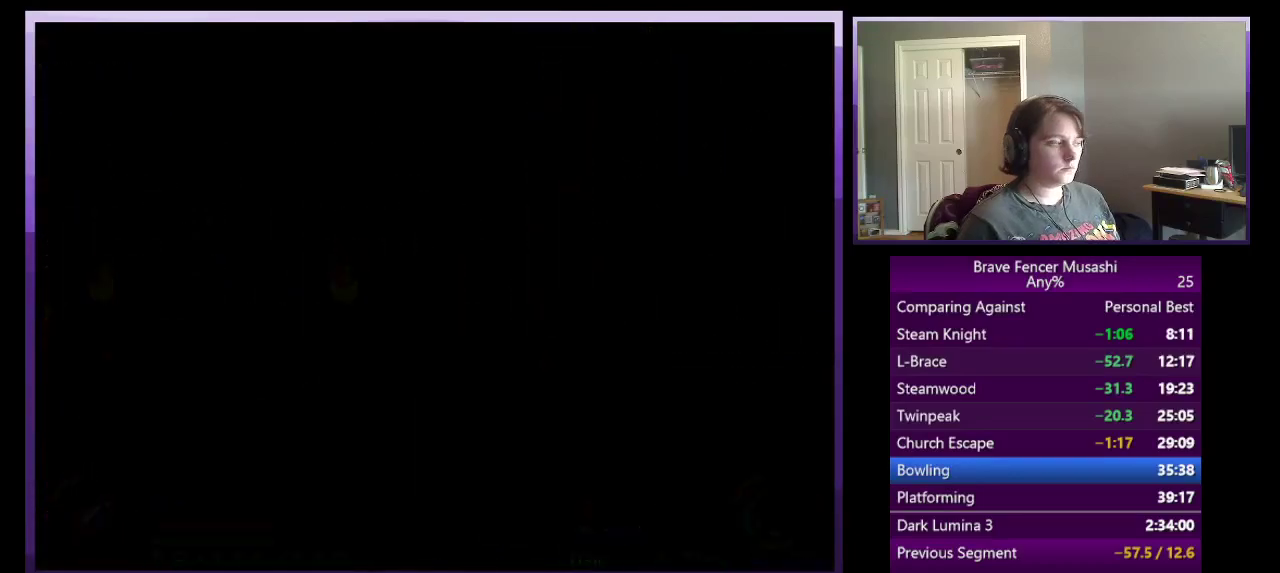
Gameplay with a controller (PlayStation layout); each line is a JSON object with the inputs held at the frame after it. "events" lists button and stick changes between this image and that frame as [ms after this image, input, new state], when the widget could be followed in between.
{"buttons": [], "left_stick": "center", "right_stick": "center"}
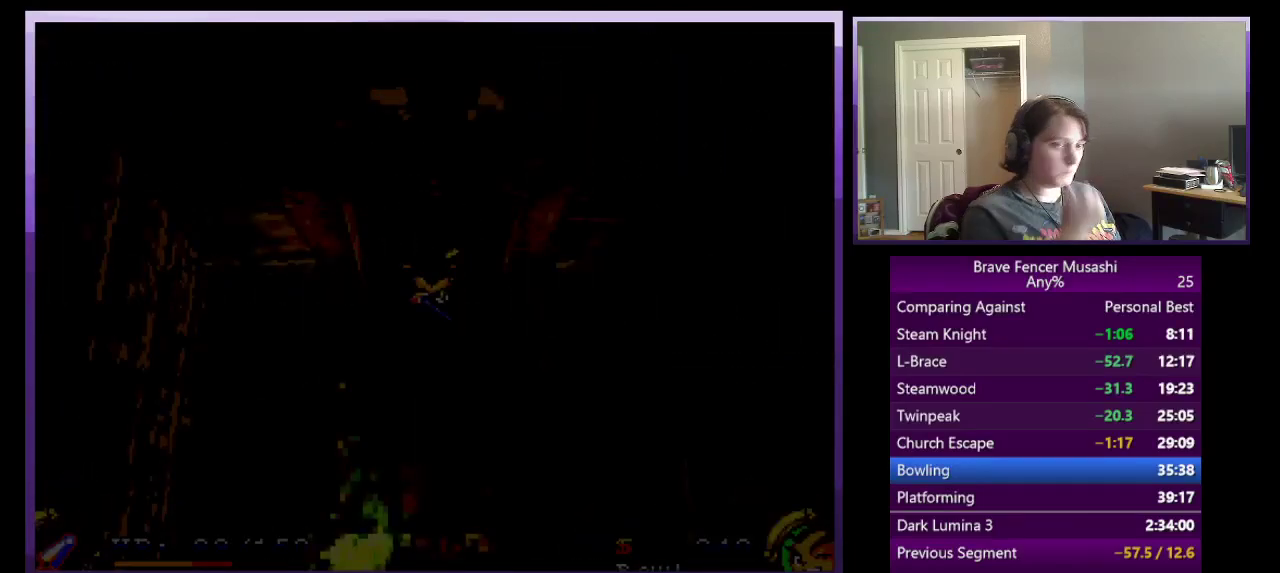
{"buttons": [], "left_stick": "center", "right_stick": "center", "events": []}
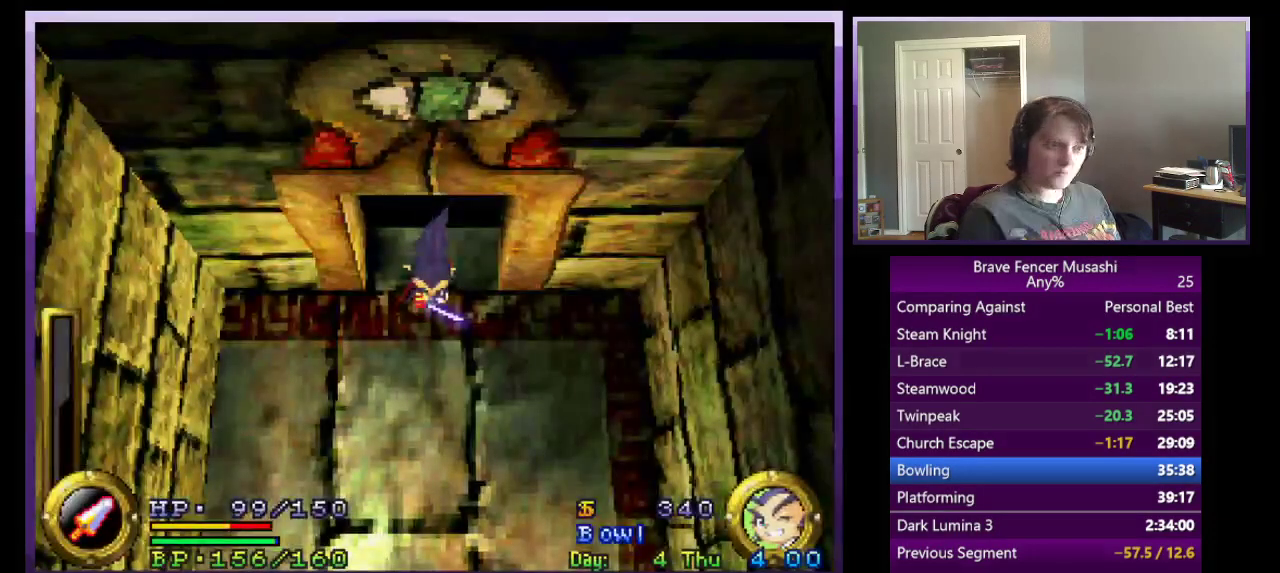
{"buttons": [], "left_stick": "down-right", "right_stick": "center", "events": [[67, "SELECT", "down"], [283, "SELECT", "up"], [450, "left_stick", "down-right"]]}
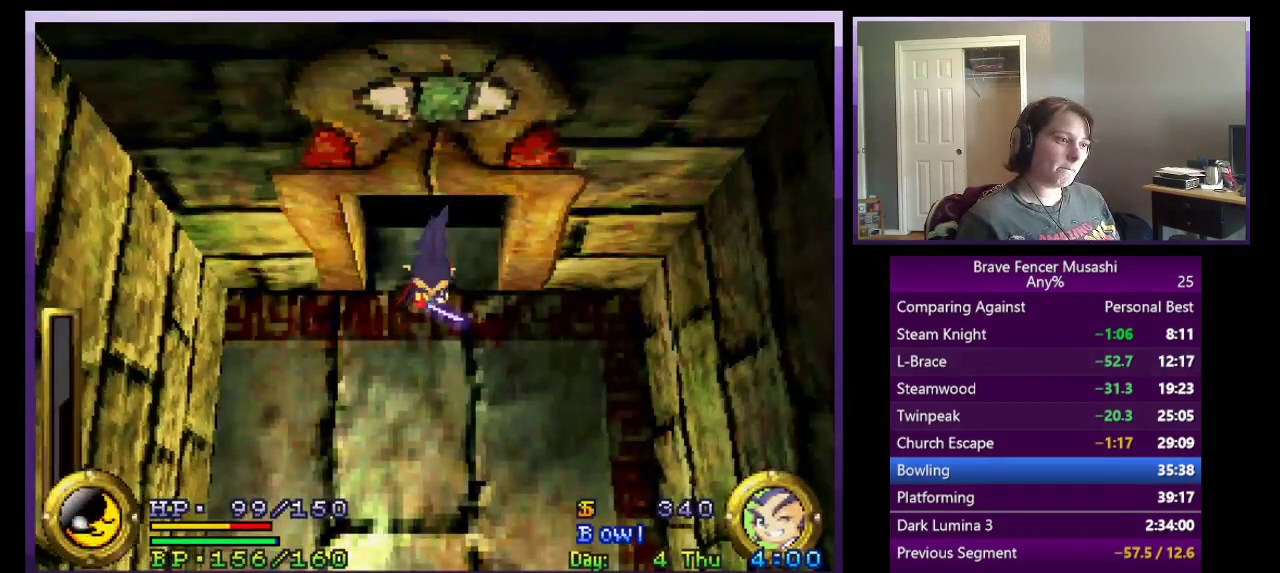
{"buttons": [], "left_stick": "down-right", "right_stick": "center"}
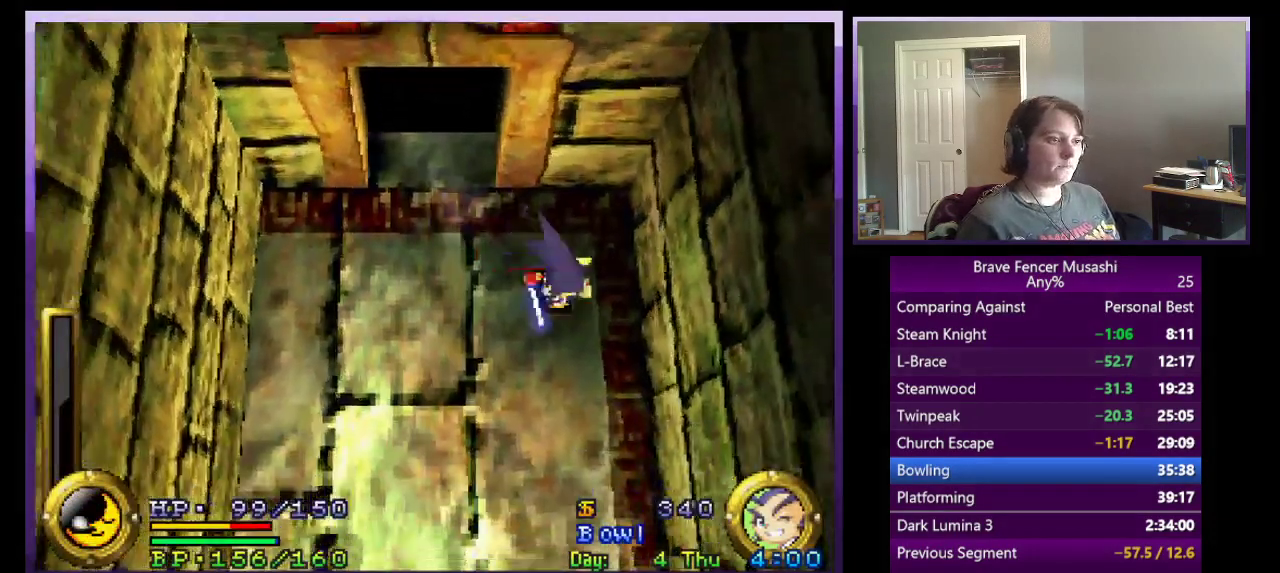
{"buttons": [], "left_stick": "down", "right_stick": "center", "events": [[500, "left_stick", "down"]]}
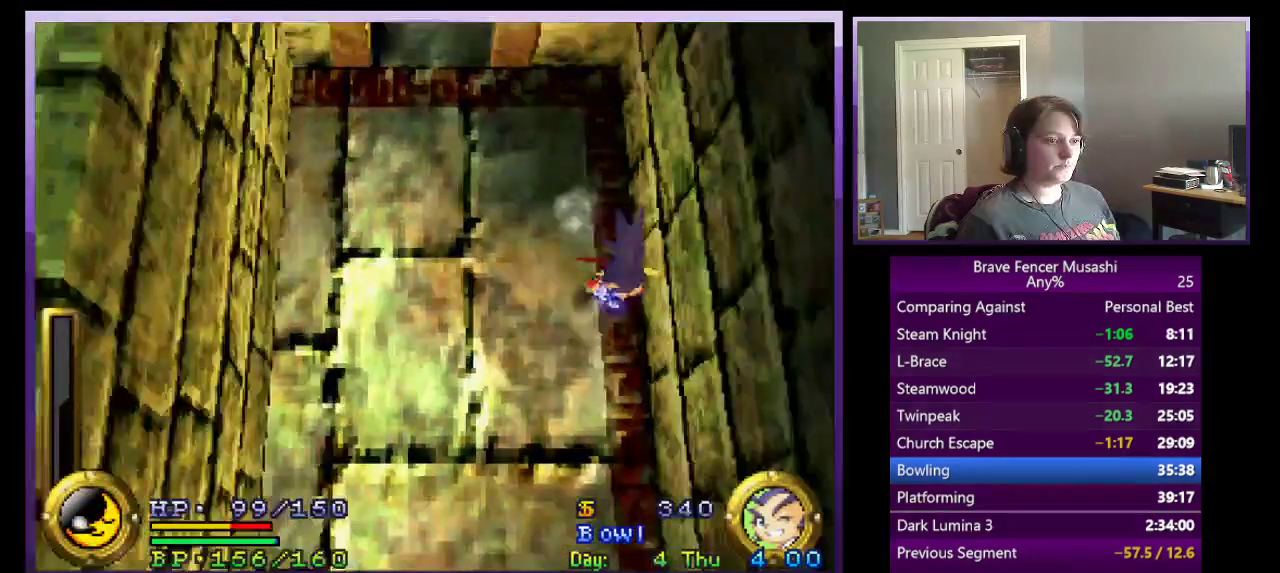
{"buttons": [], "left_stick": "down", "right_stick": "center", "events": []}
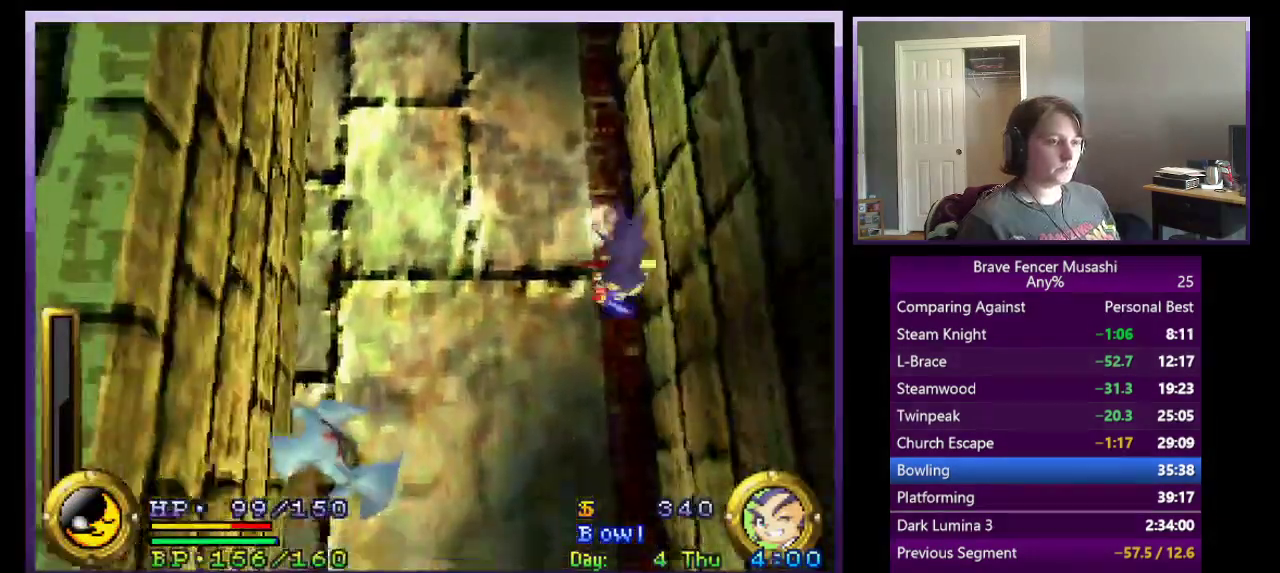
{"buttons": [], "left_stick": "down", "right_stick": "center", "events": []}
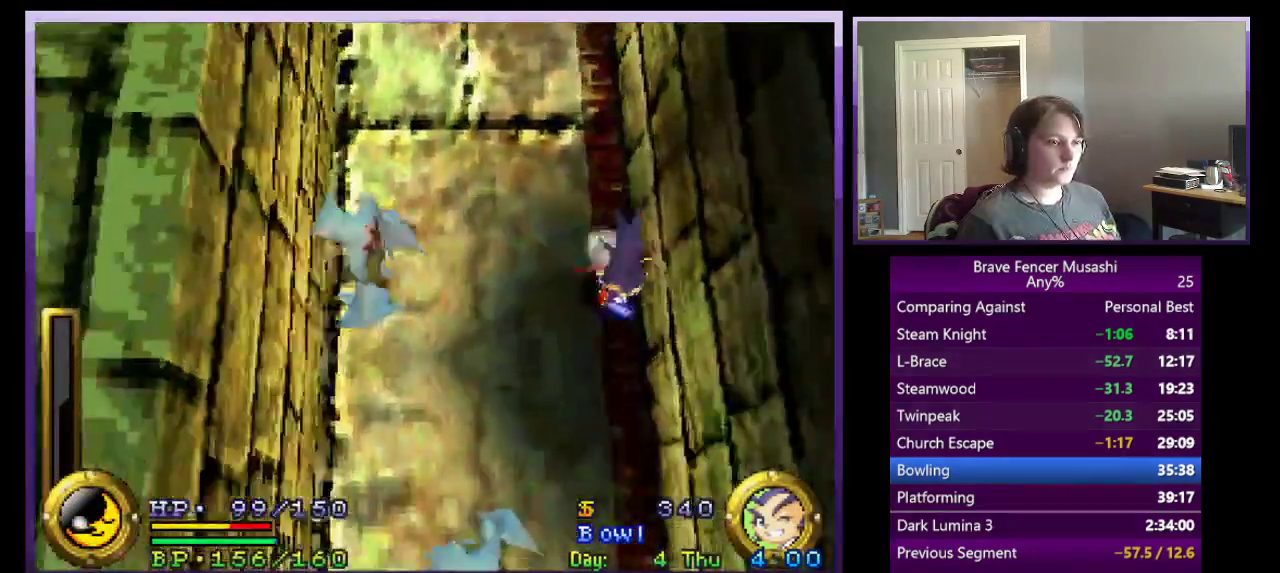
{"buttons": [], "left_stick": "down", "right_stick": "center", "events": []}
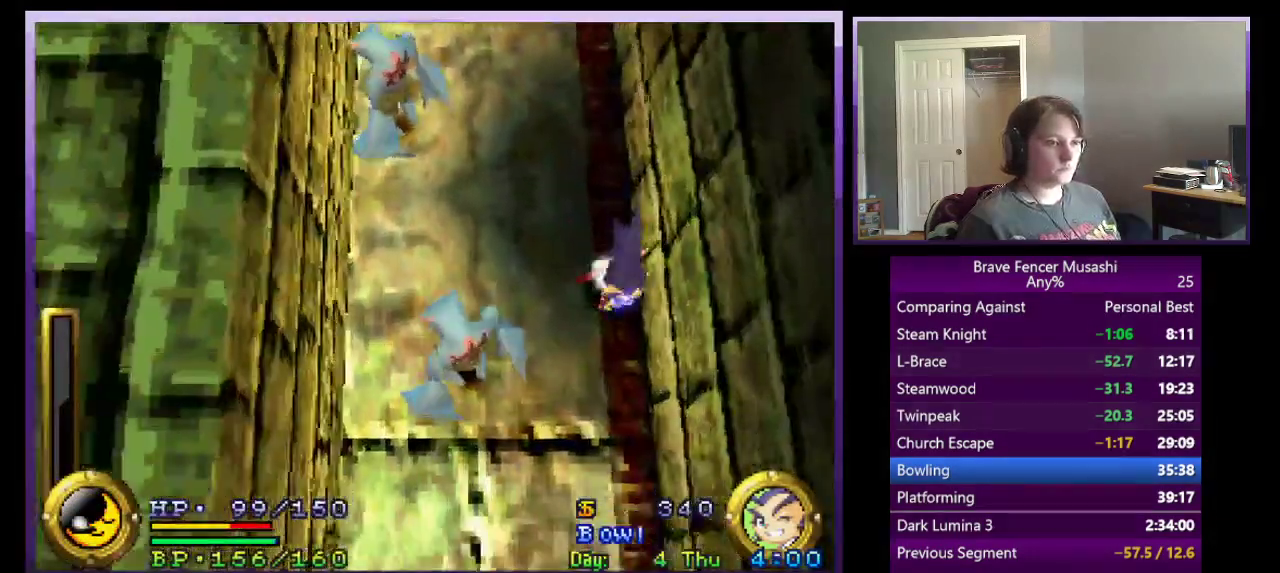
{"buttons": [], "left_stick": "down", "right_stick": "center", "events": []}
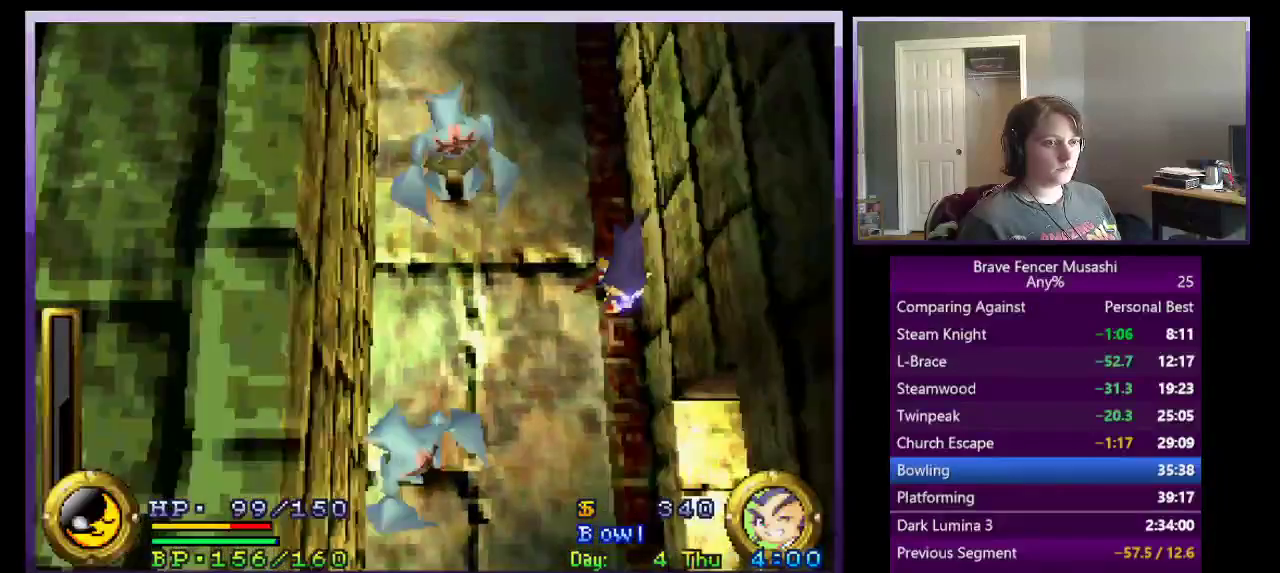
{"buttons": [], "left_stick": "down-right", "right_stick": "center", "events": [[267, "CROSS", "down"], [400, "left_stick", "down-right"], [500, "CROSS", "up"]]}
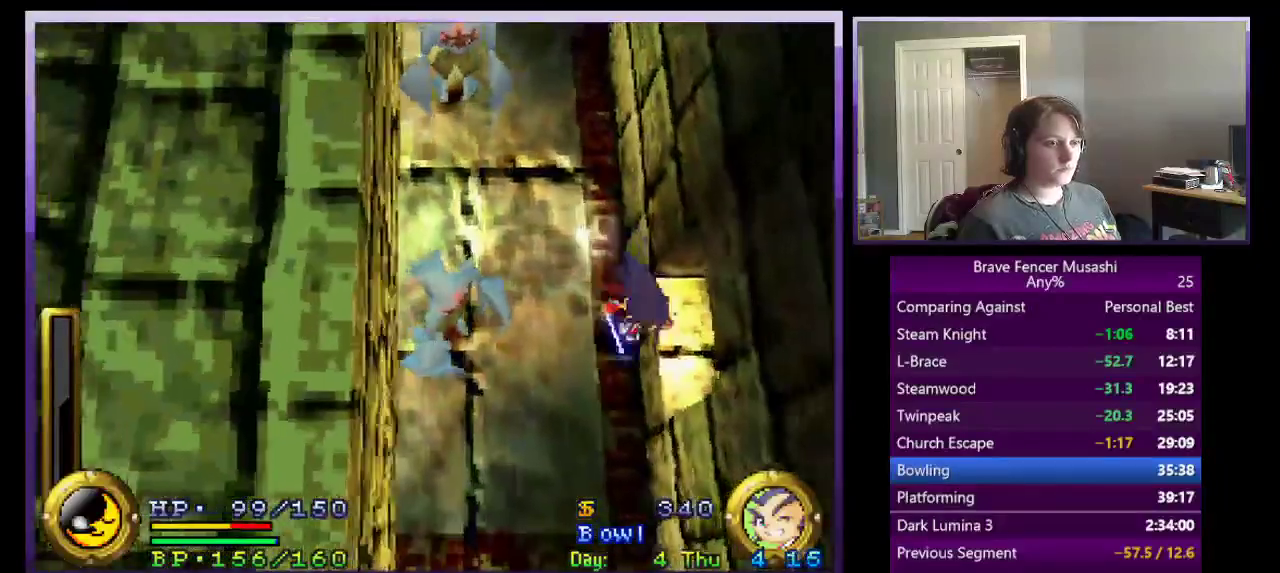
{"buttons": [], "left_stick": "right", "right_stick": "center"}
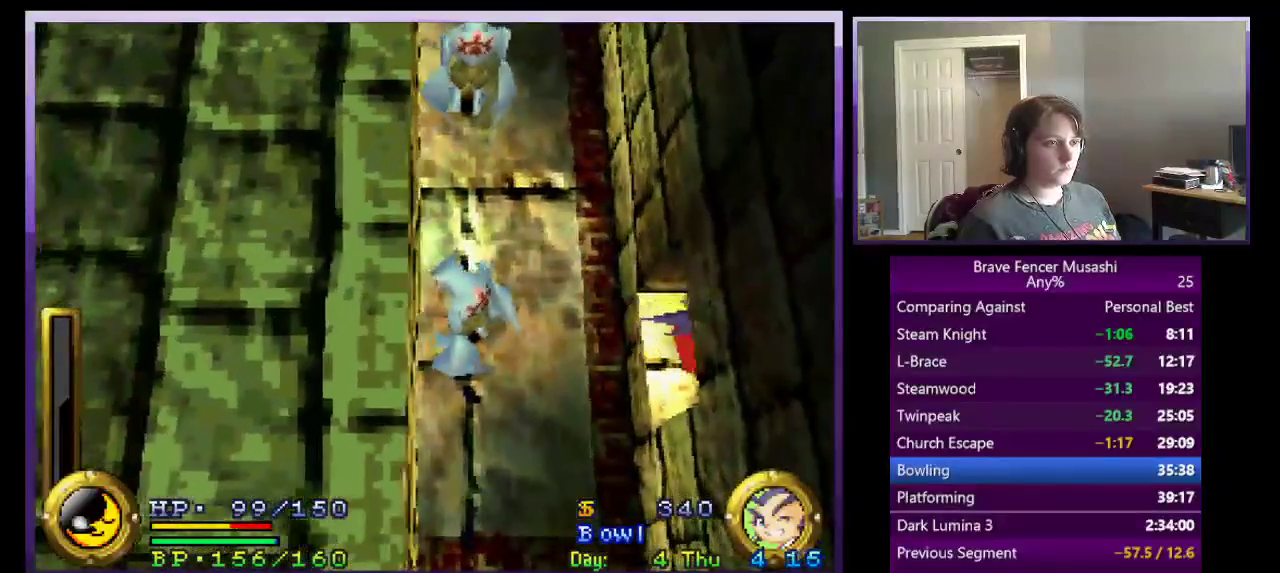
{"buttons": [], "left_stick": "center", "right_stick": "center", "events": [[67, "left_stick", "center"]]}
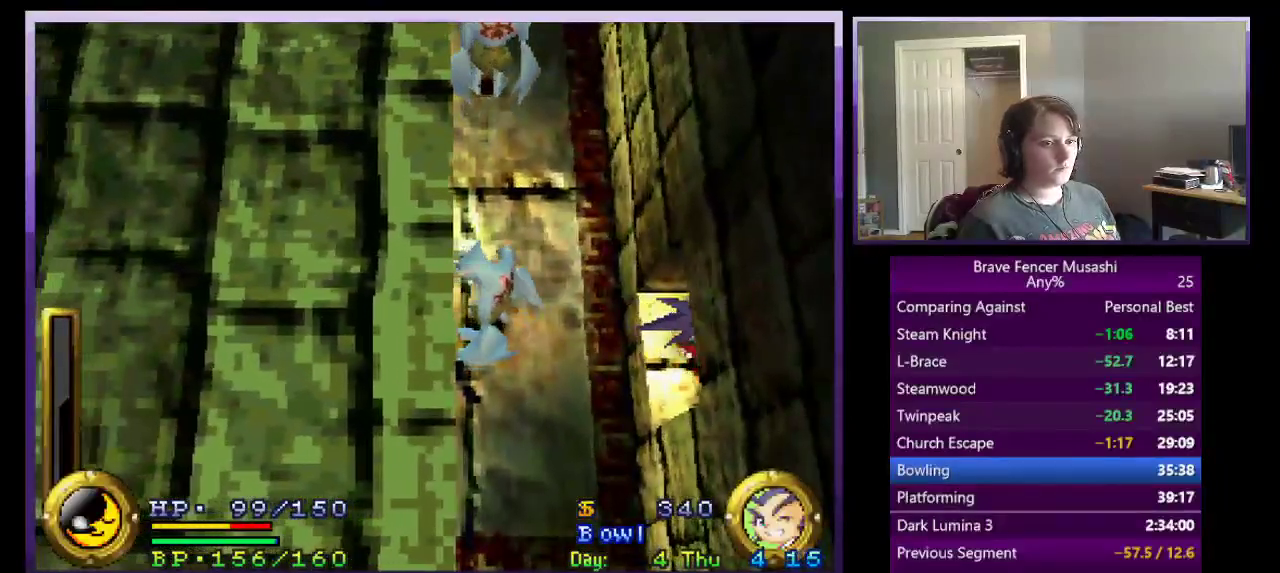
{"buttons": [], "left_stick": "center", "right_stick": "center", "events": []}
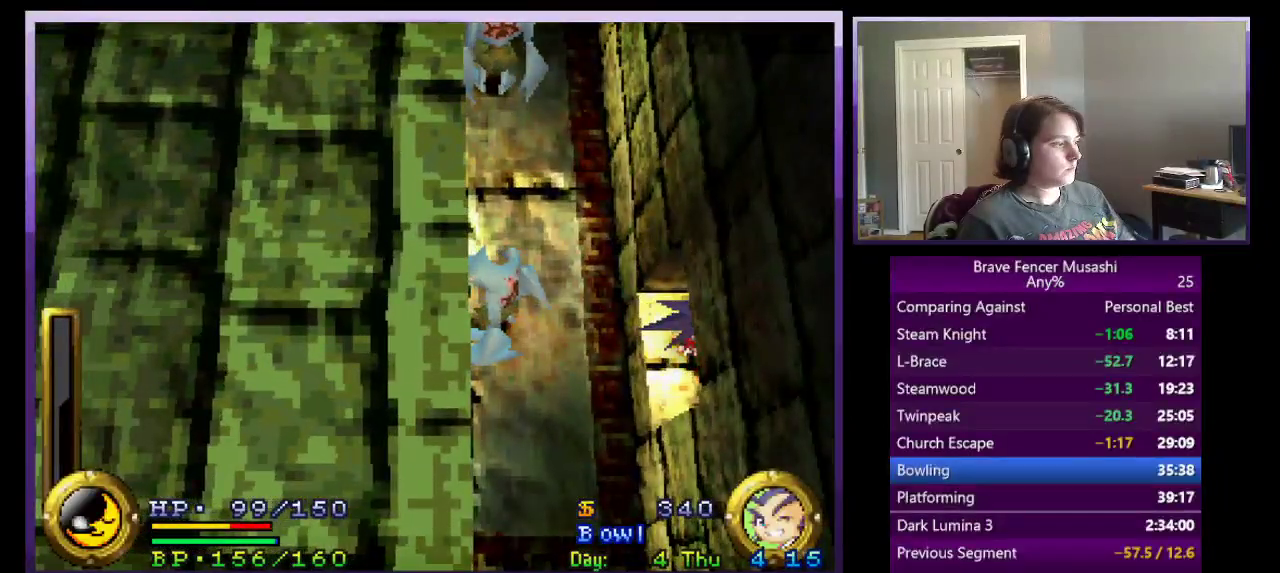
{"buttons": ["R1"], "left_stick": "center", "right_stick": "center", "events": [[67, "R1", "down"]]}
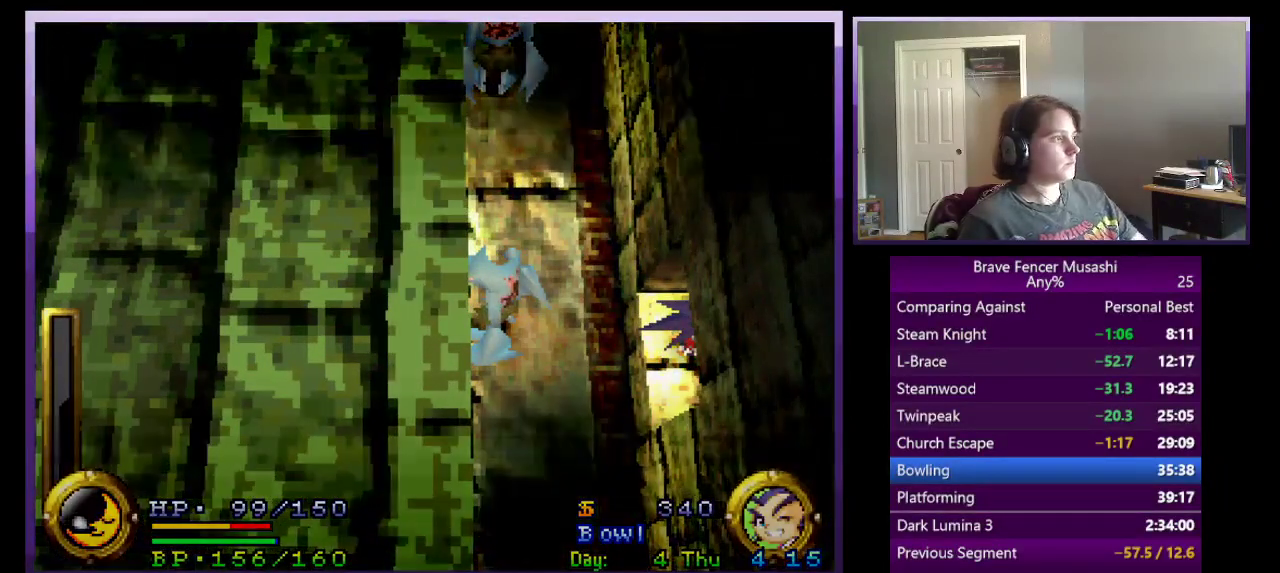
{"buttons": ["R1"], "left_stick": "center", "right_stick": "center", "events": []}
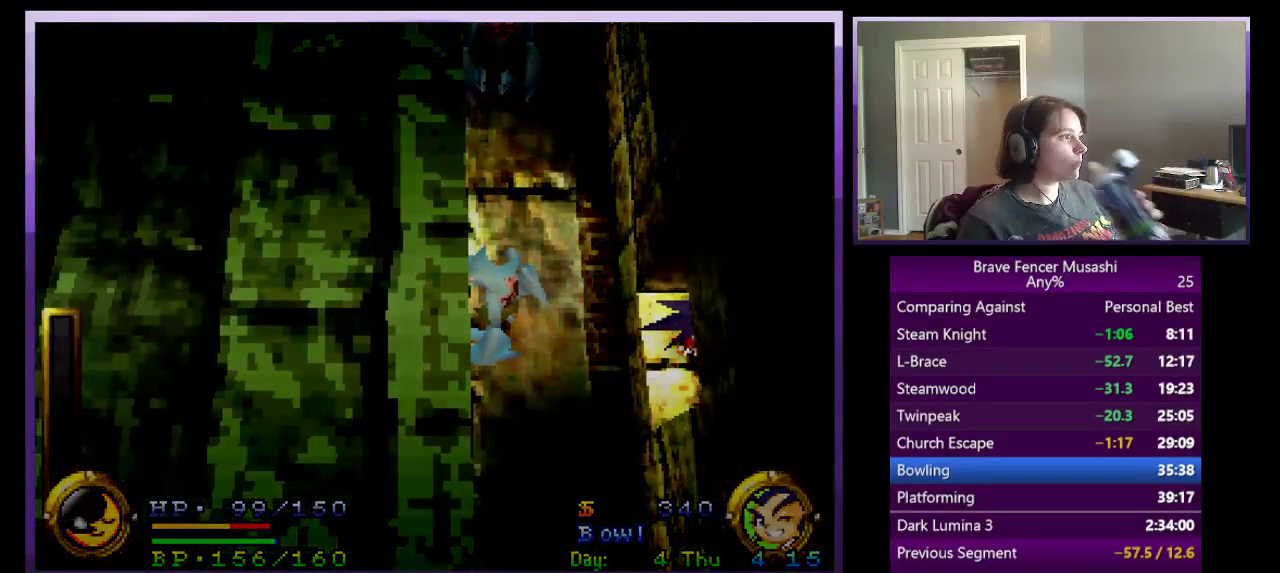
{"buttons": ["R1"], "left_stick": "center", "right_stick": "center", "events": []}
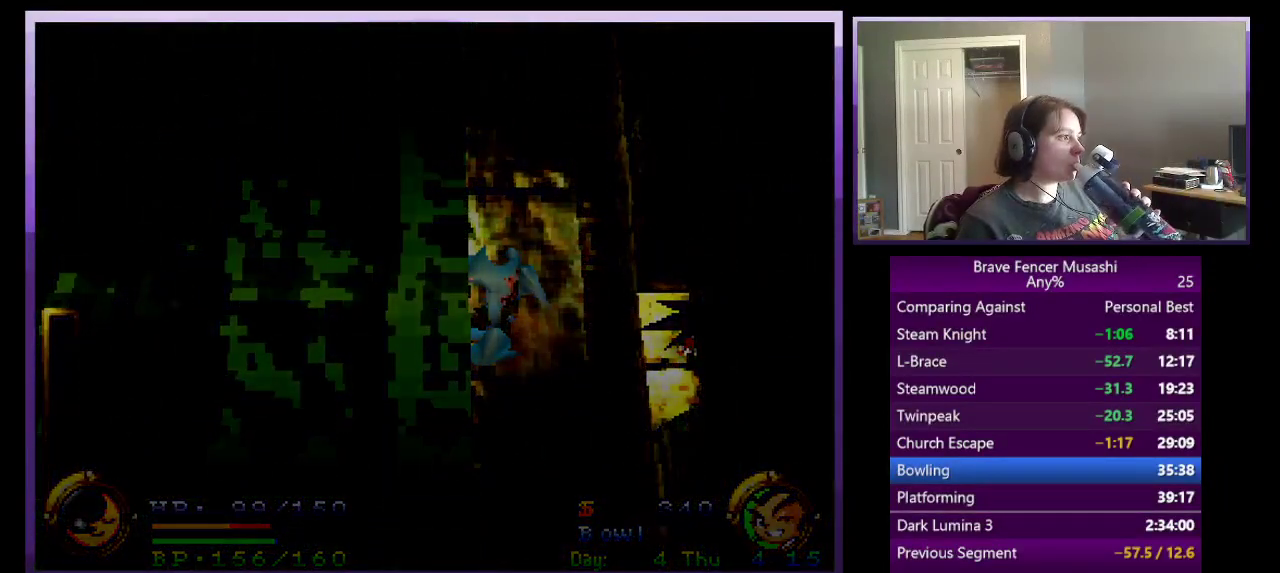
{"buttons": ["R1"], "left_stick": "center", "right_stick": "center", "events": []}
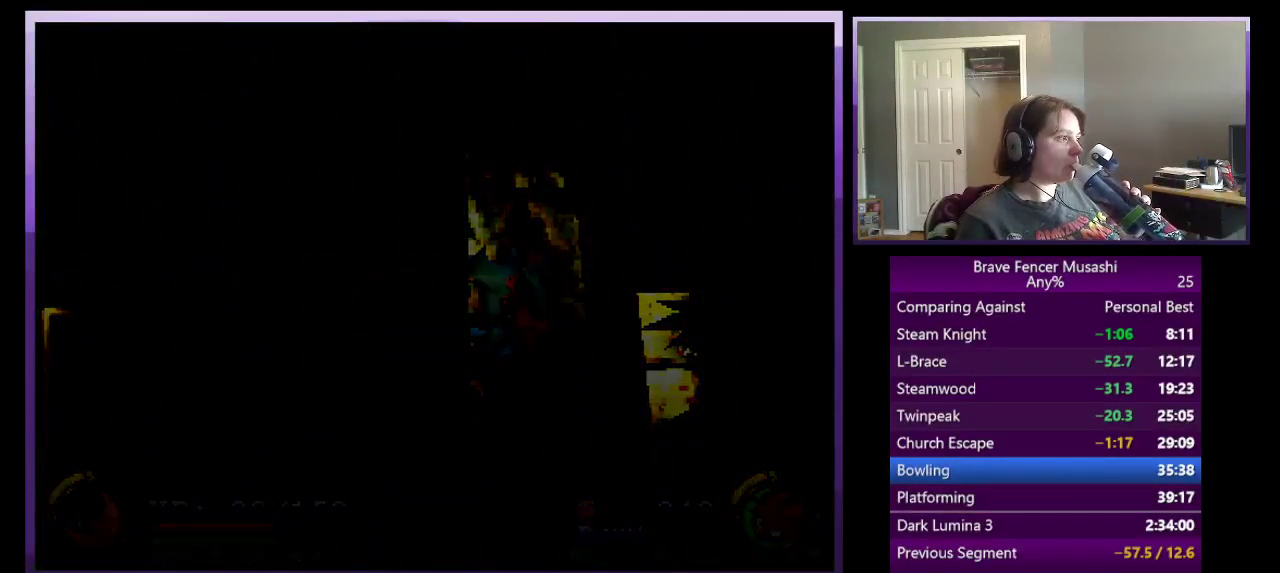
{"buttons": ["R1"], "left_stick": "center", "right_stick": "center", "events": []}
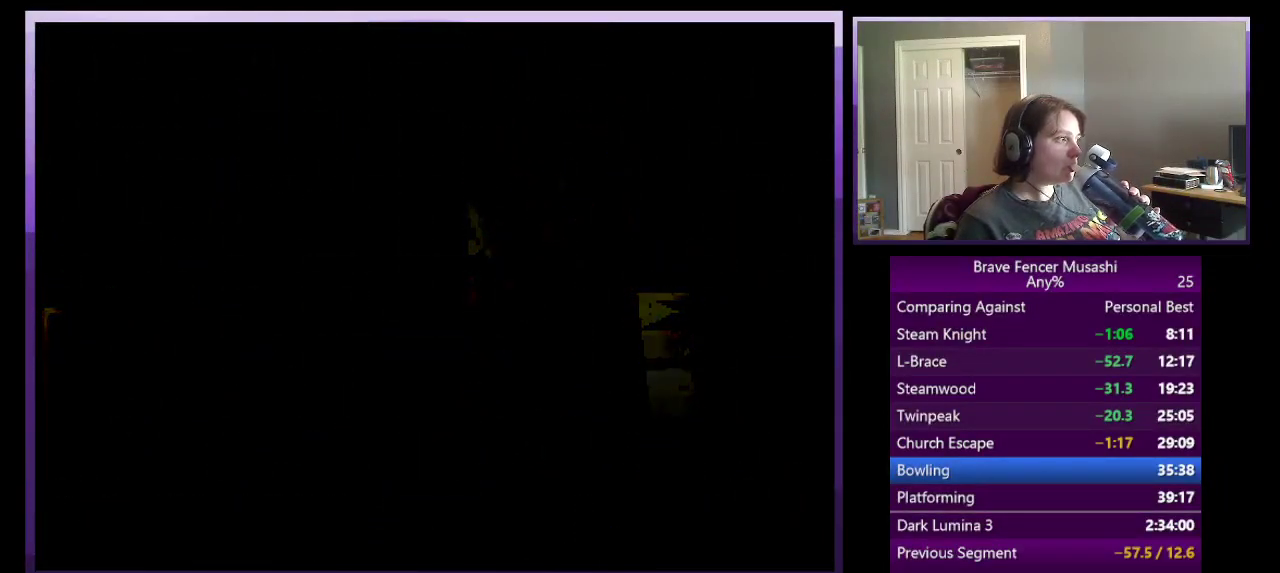
{"buttons": ["R1"], "left_stick": "center", "right_stick": "center", "events": []}
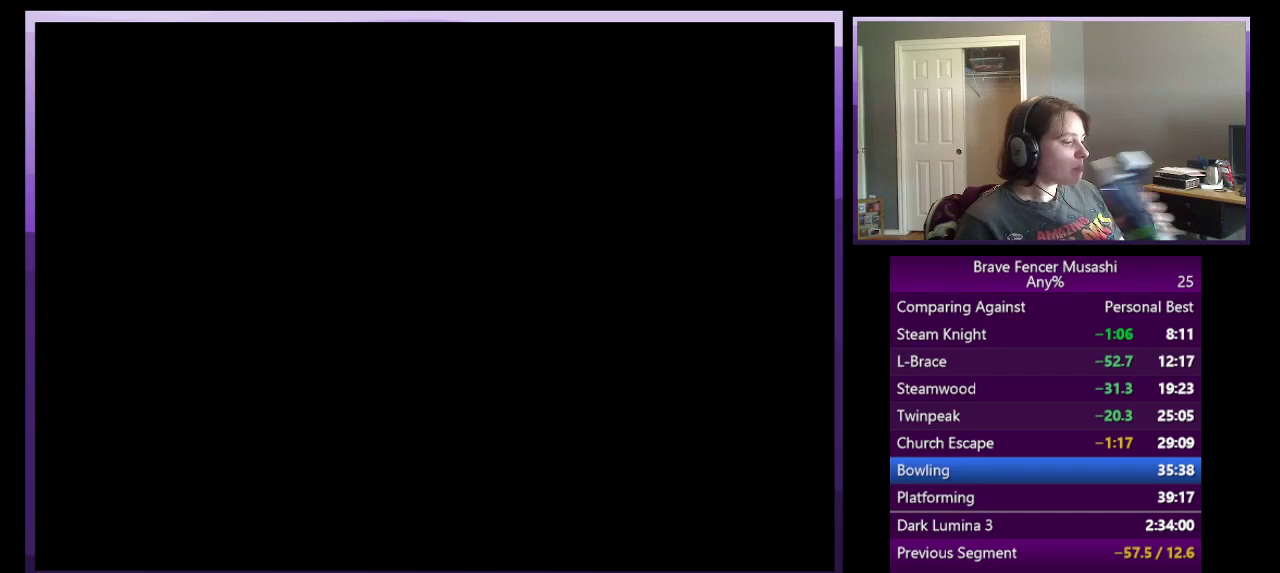
{"buttons": ["R1"], "left_stick": "center", "right_stick": "center", "events": []}
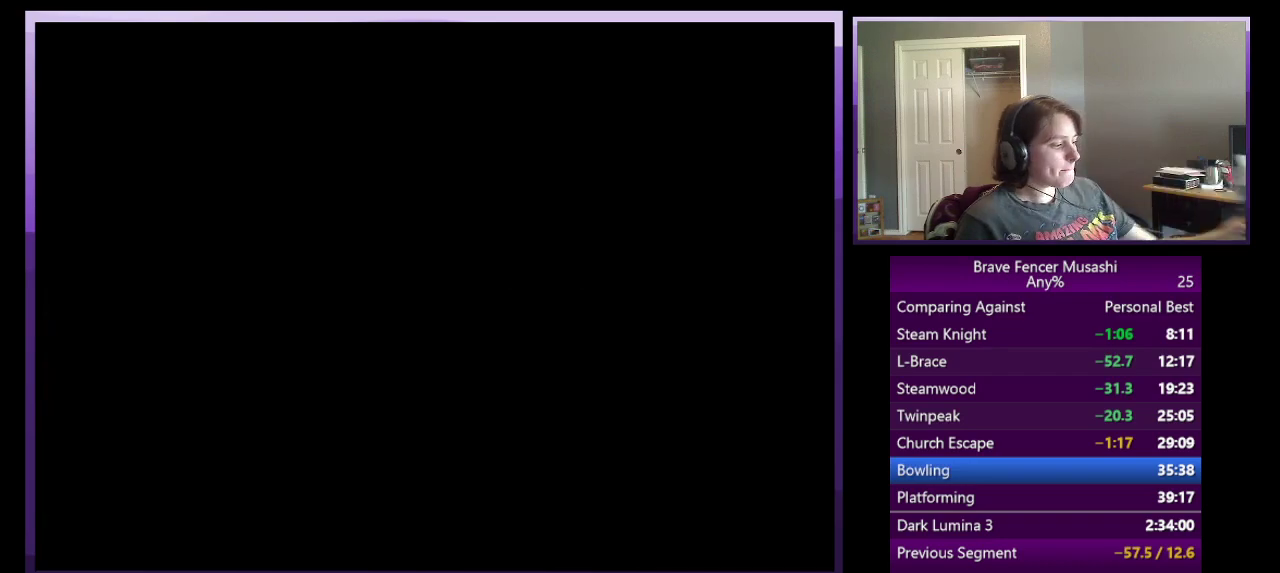
{"buttons": ["R1"], "left_stick": "center", "right_stick": "center", "events": []}
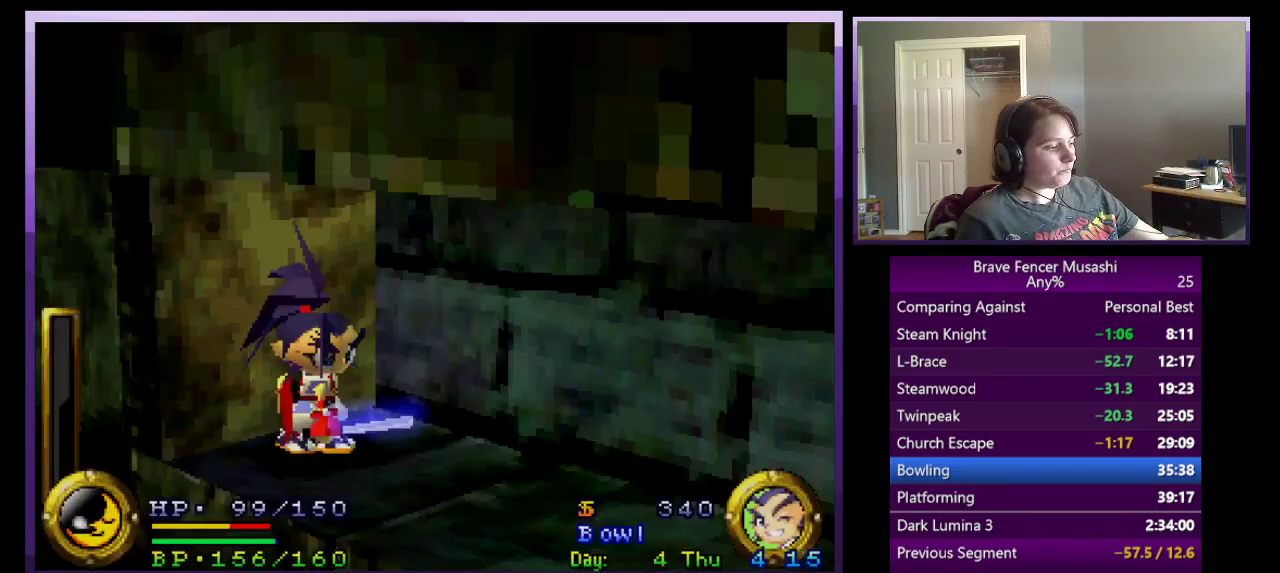
{"buttons": ["R1"], "left_stick": "center", "right_stick": "center", "events": []}
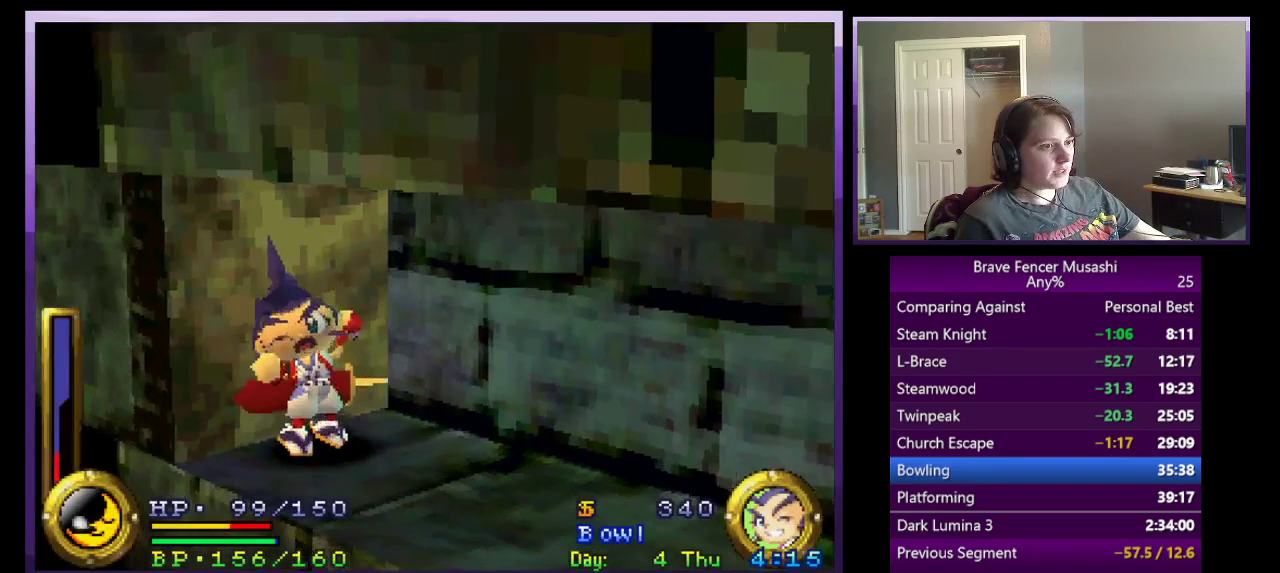
{"buttons": ["R1"], "left_stick": "center", "right_stick": "center", "events": []}
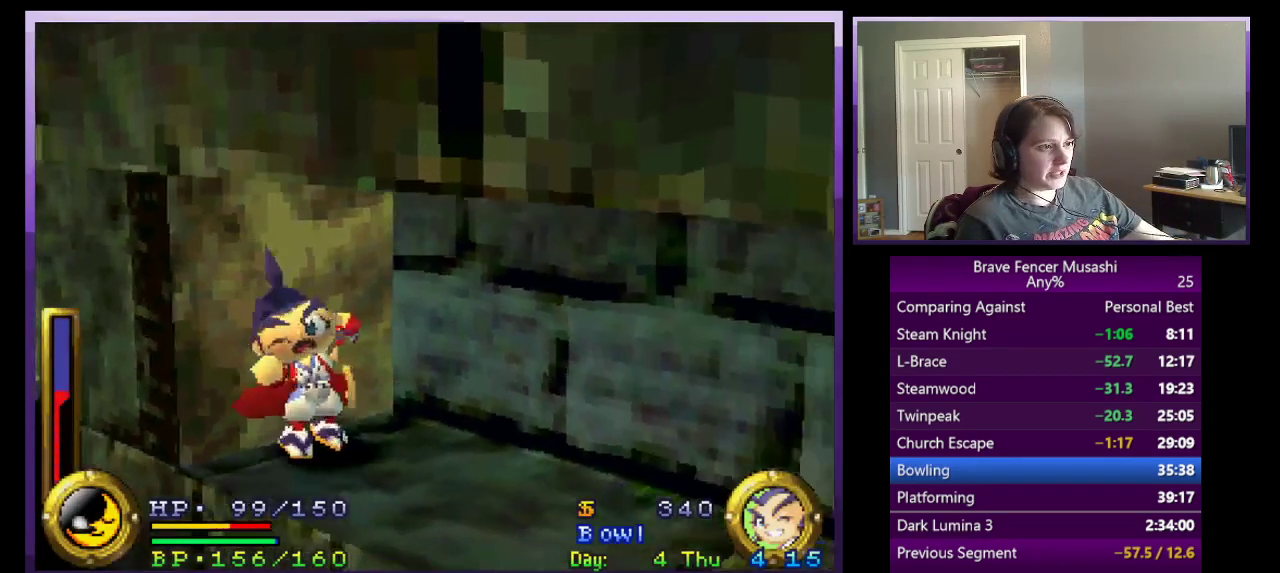
{"buttons": ["R1"], "left_stick": "center", "right_stick": "center", "events": []}
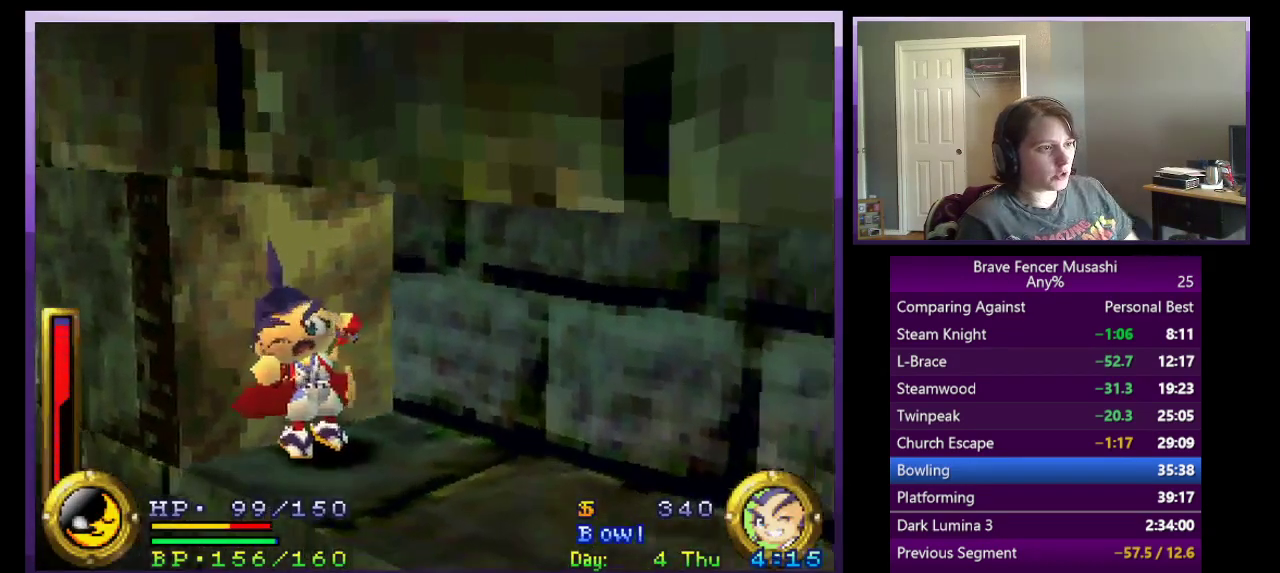
{"buttons": [], "left_stick": "center", "right_stick": "center", "events": [[150, "R1", "up"]]}